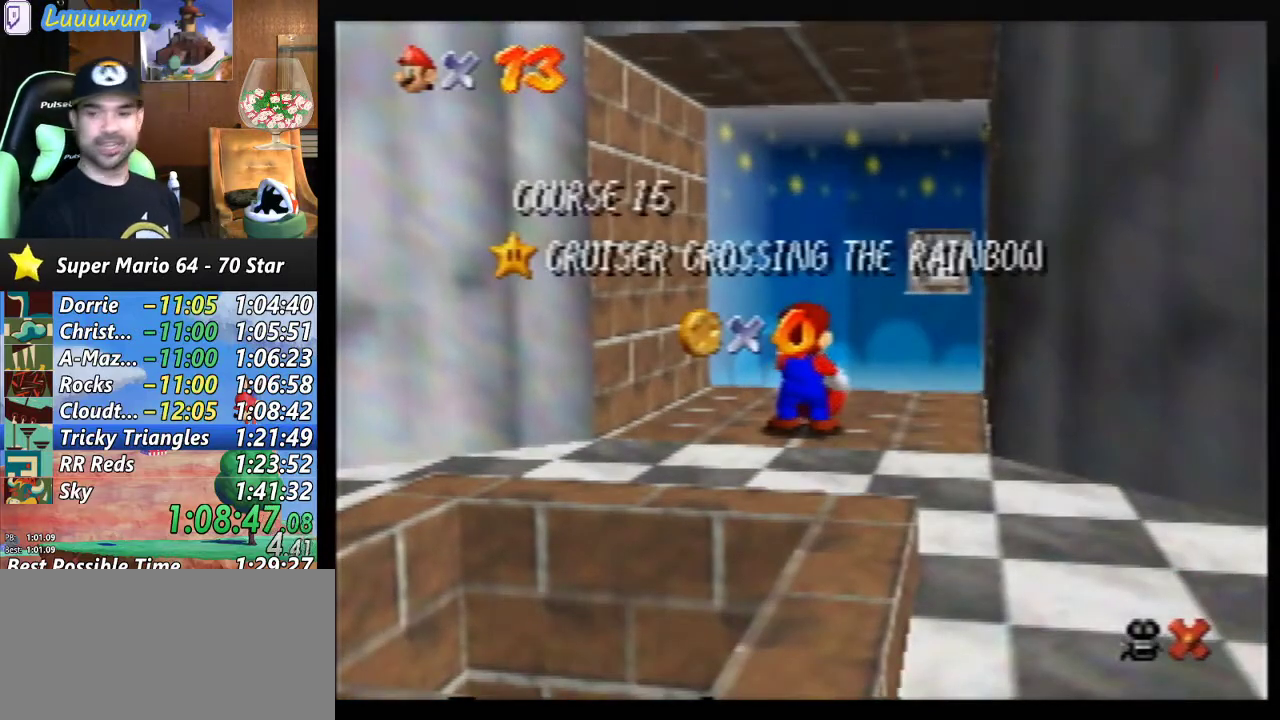
Gameplay with a controller (Nintendo layout); each line is a JSON object with the inputs held at the frame after it. "events" lists button and stick changes between this image and that frame as [ms after this image, input, new state], when the widget could be followed in between. Not read: L1 L3 R3.
{"buttons": ["A"], "left_stick": "center", "events": [[333, "A", "down"], [400, "A", "up"], [467, "A", "down"]]}
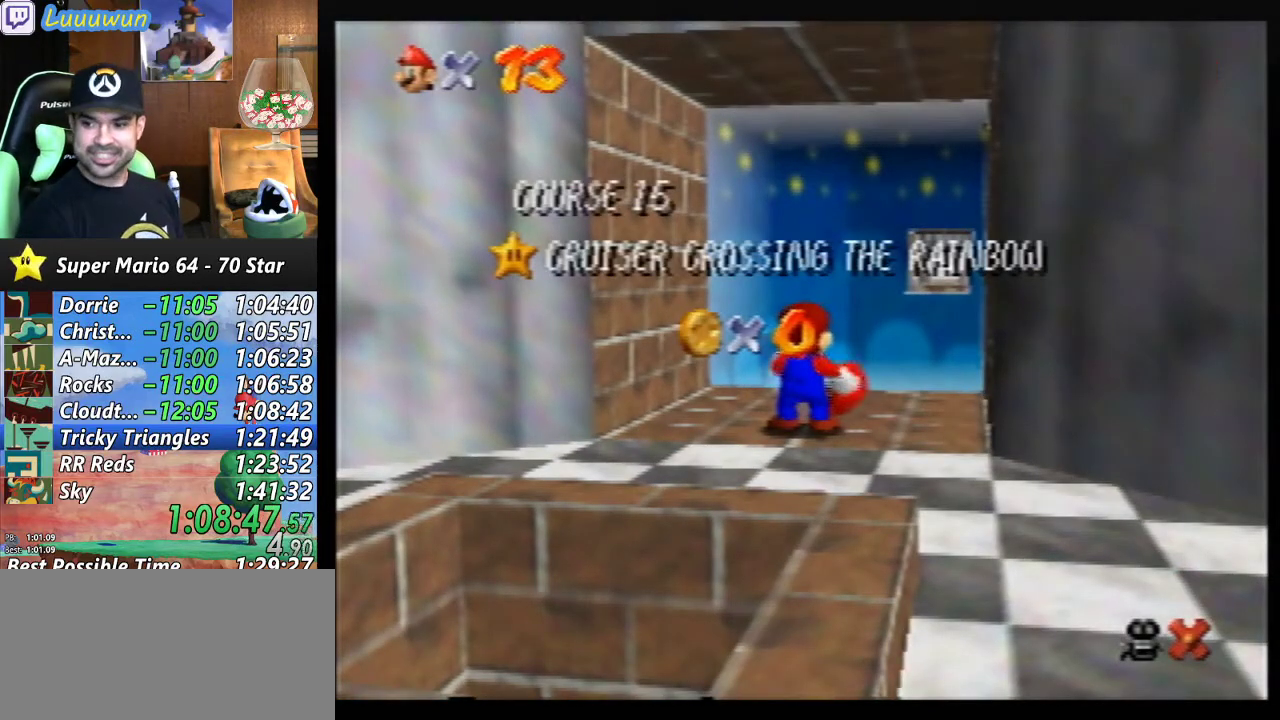
{"buttons": ["A"], "left_stick": "center", "events": [[100, "A", "up"], [133, "A", "down"], [267, "A", "up"], [333, "A", "down"], [400, "A", "up"], [500, "A", "down"]]}
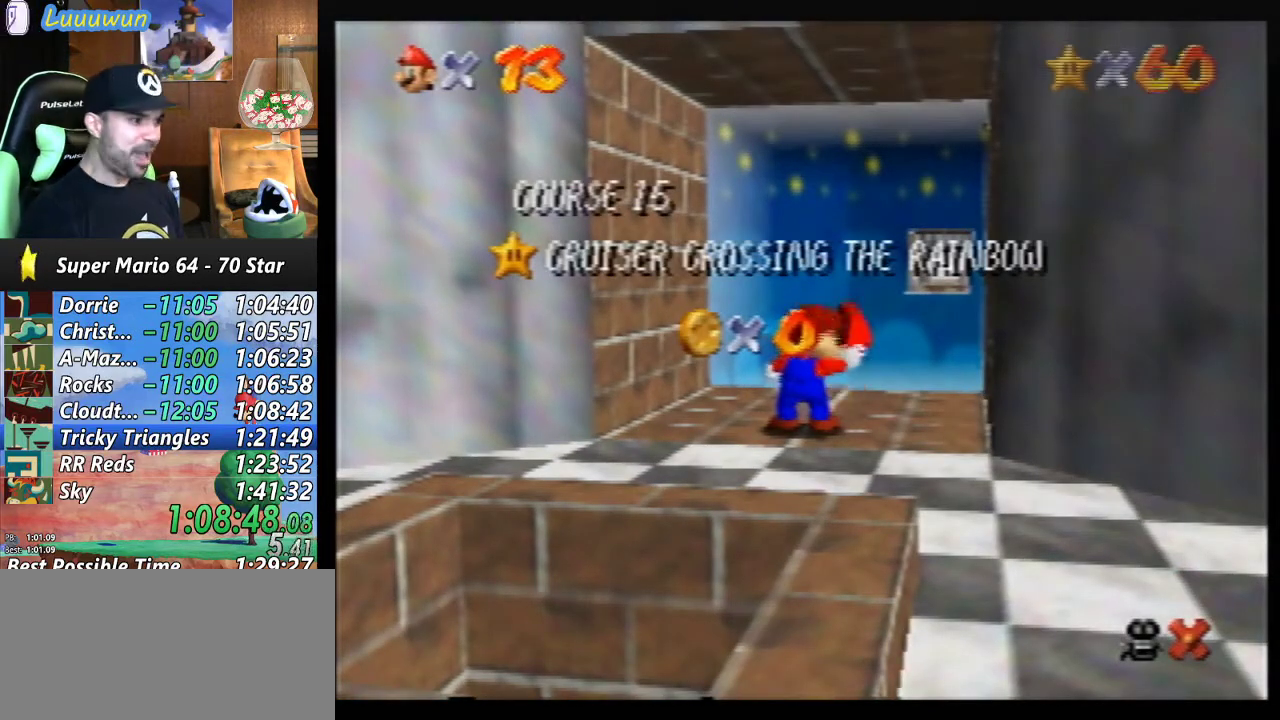
{"buttons": ["A"], "left_stick": "center", "events": [[100, "A", "up"], [200, "A", "down"], [267, "A", "up"], [300, "A", "down"], [433, "A", "up"], [500, "A", "down"]]}
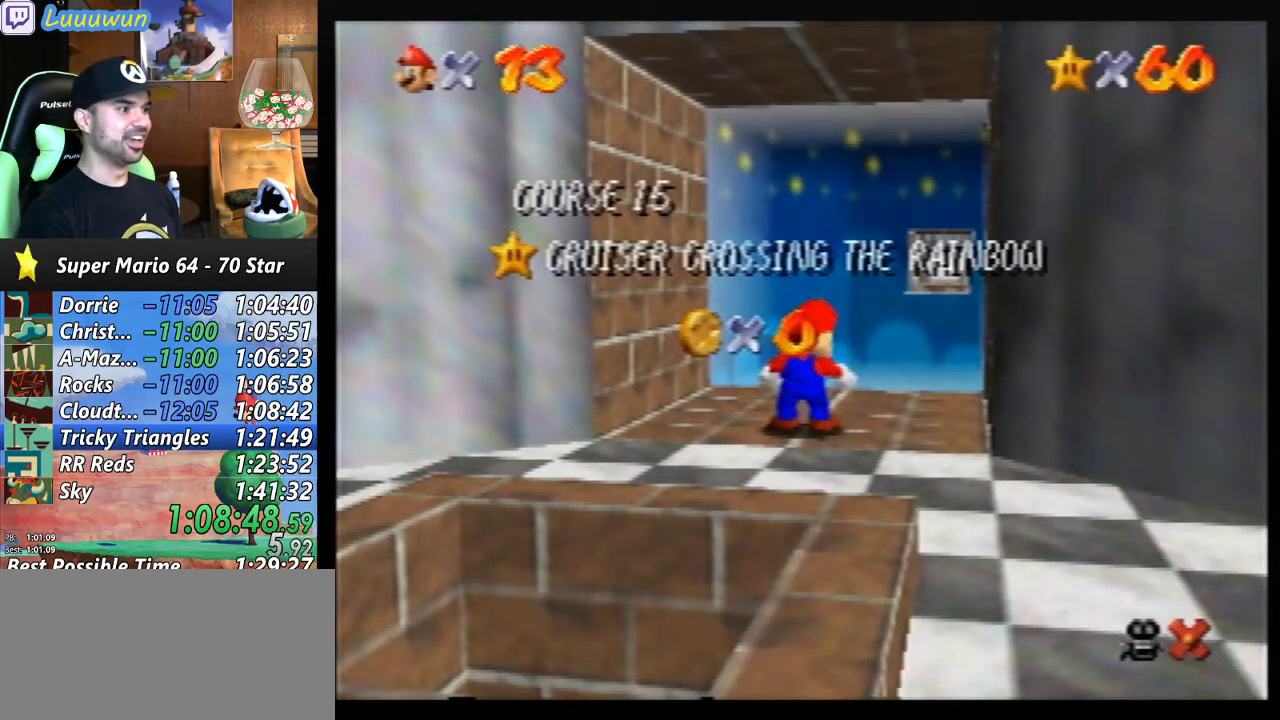
{"buttons": ["A"], "left_stick": "center", "events": [[100, "A", "up"], [167, "A", "down"], [267, "A", "up"], [333, "A", "down"], [433, "A", "up"], [467, "A", "down"]]}
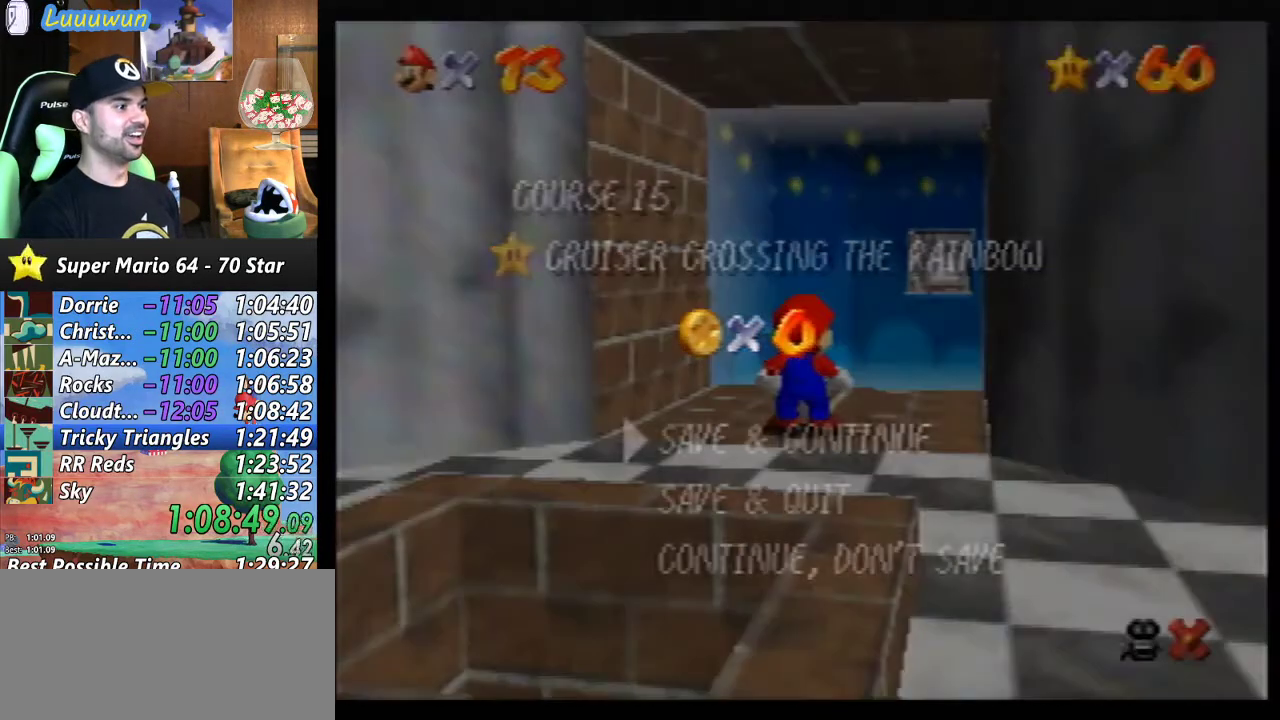
{"buttons": [], "left_stick": "down-left", "events": [[133, "A", "up"], [167, "A", "down"], [400, "A", "up"], [433, "left_stick", "down-left"]]}
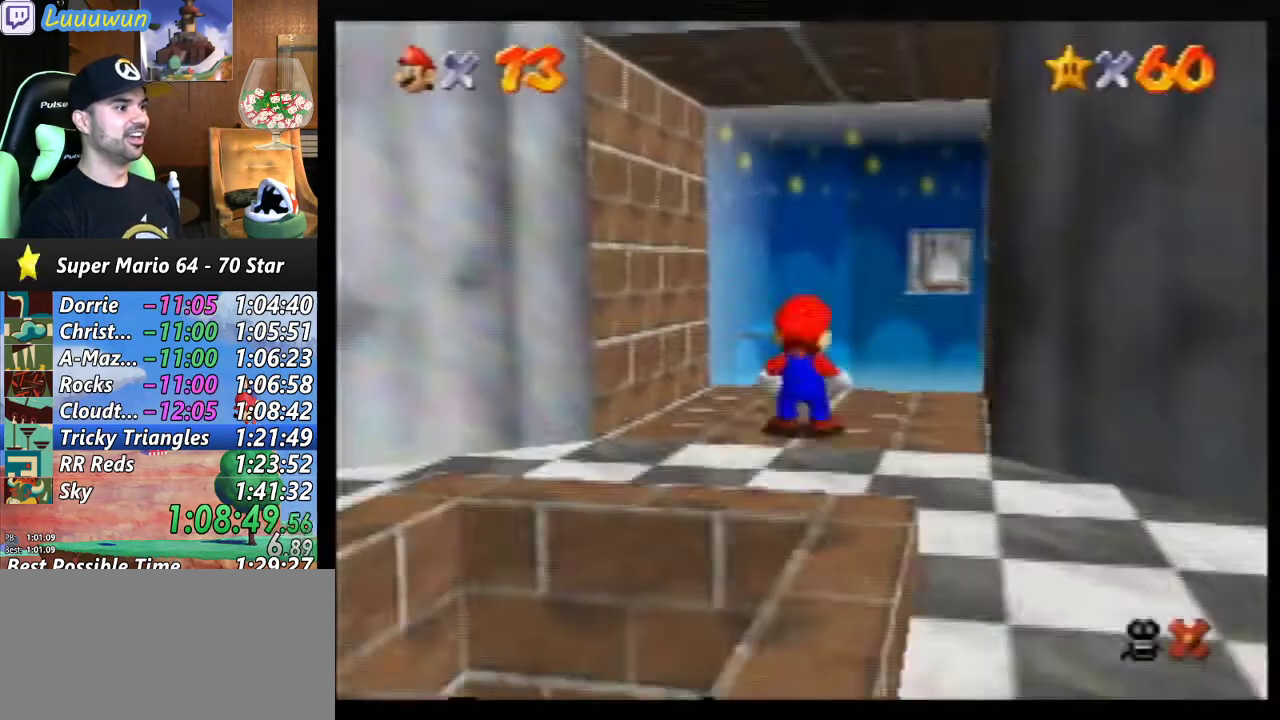
{"buttons": ["A"], "left_stick": "down-right", "events": [[300, "left_stick", "down"], [433, "A", "down"], [500, "left_stick", "down-right"]]}
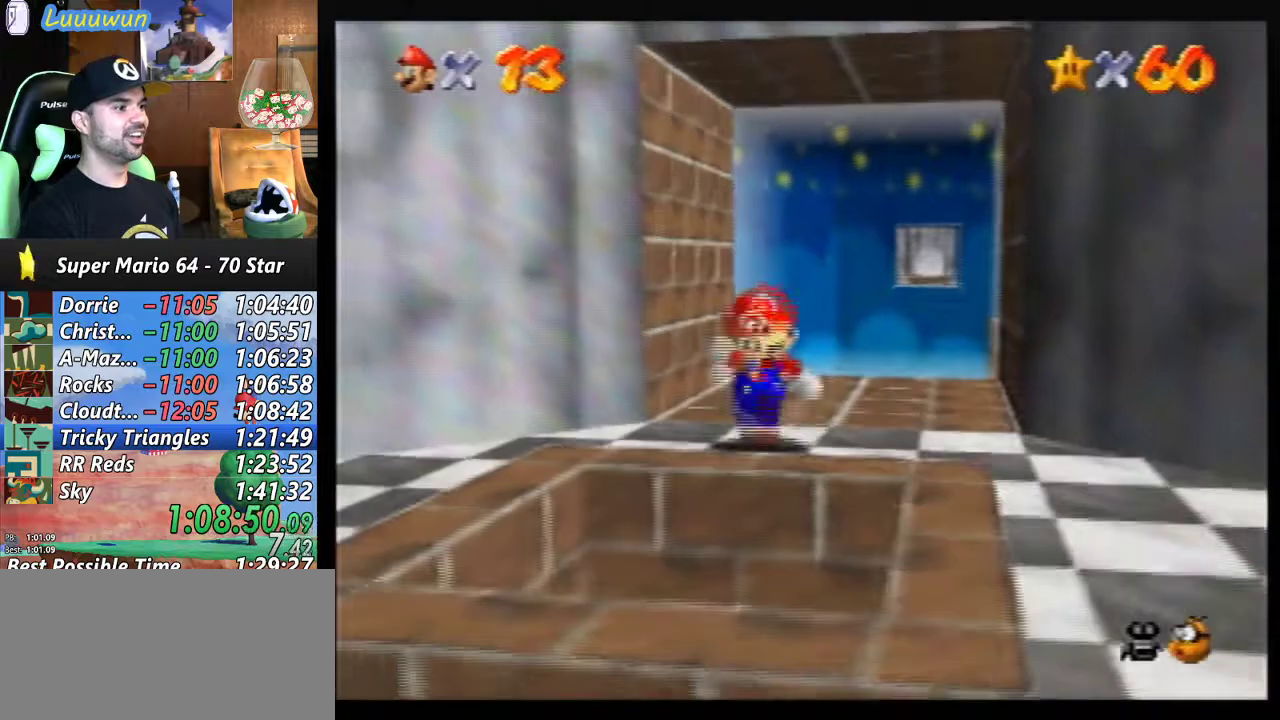
{"buttons": [], "left_stick": "up", "events": [[33, "A", "up"], [200, "left_stick", "down"], [333, "left_stick", "up"]]}
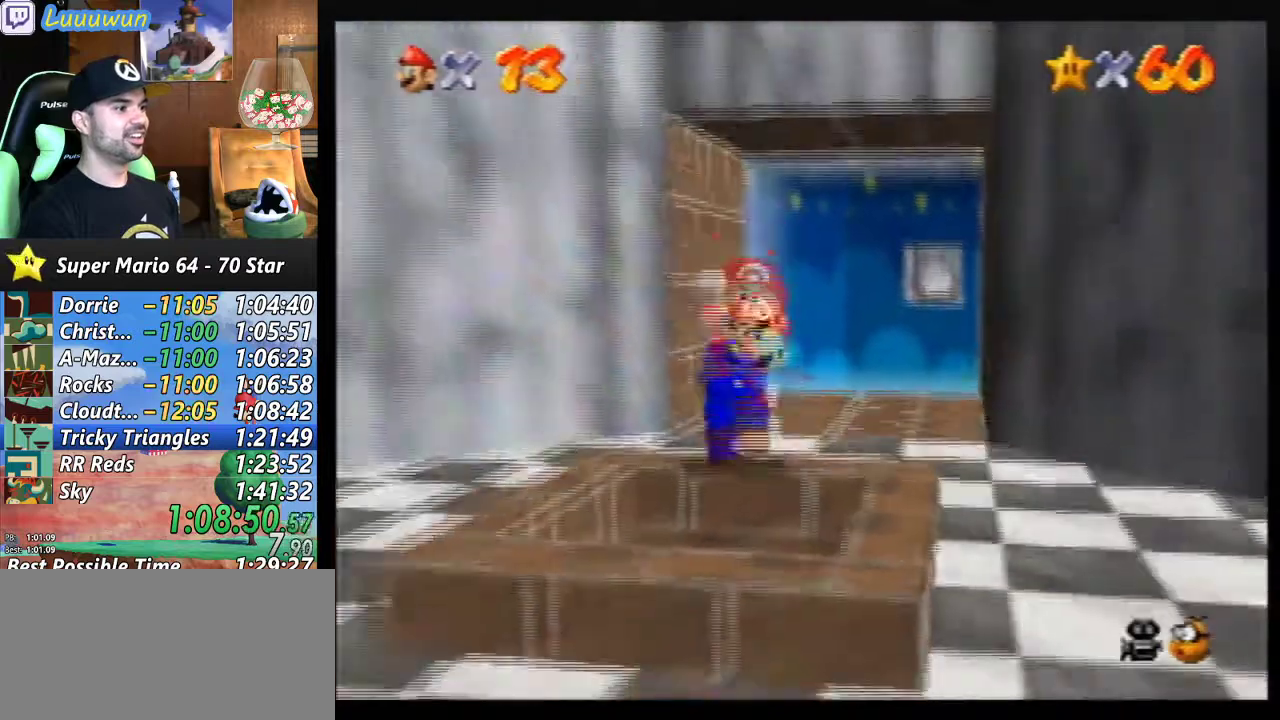
{"buttons": ["Z"], "left_stick": "center", "events": [[67, "left_stick", "center"], [500, "Z", "down"]]}
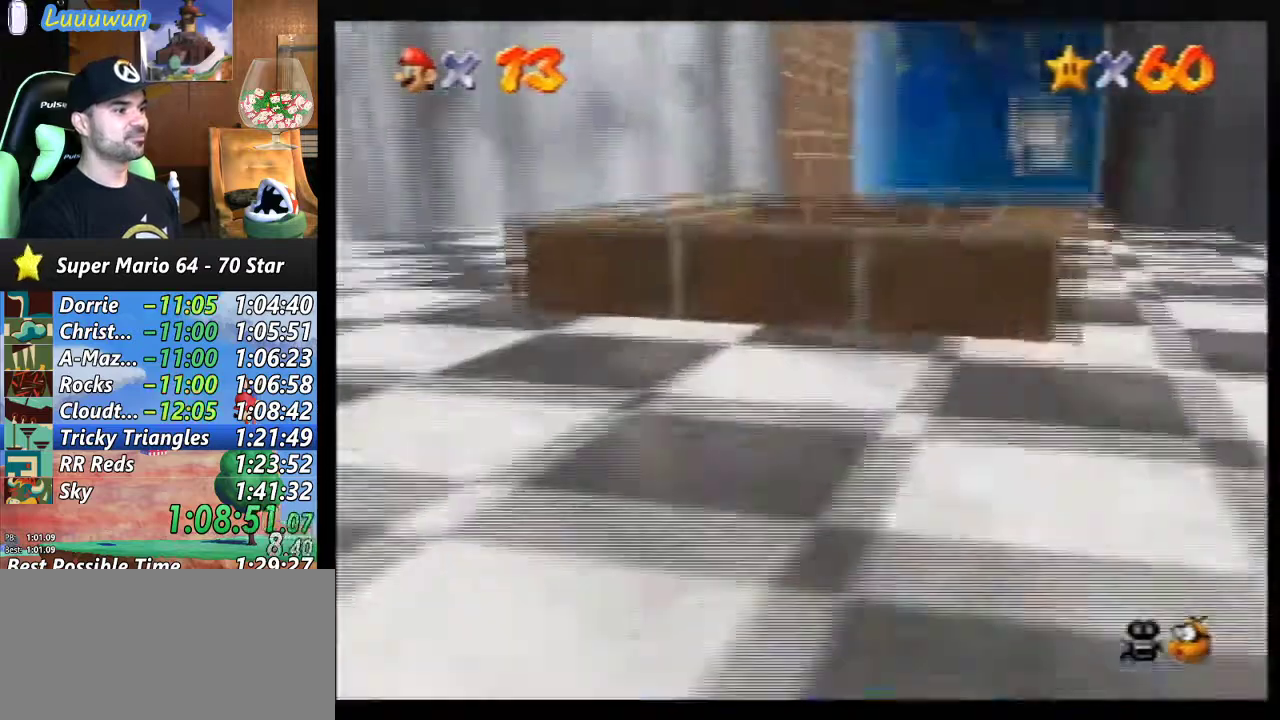
{"buttons": [], "left_stick": "center", "events": [[167, "Z", "up"]]}
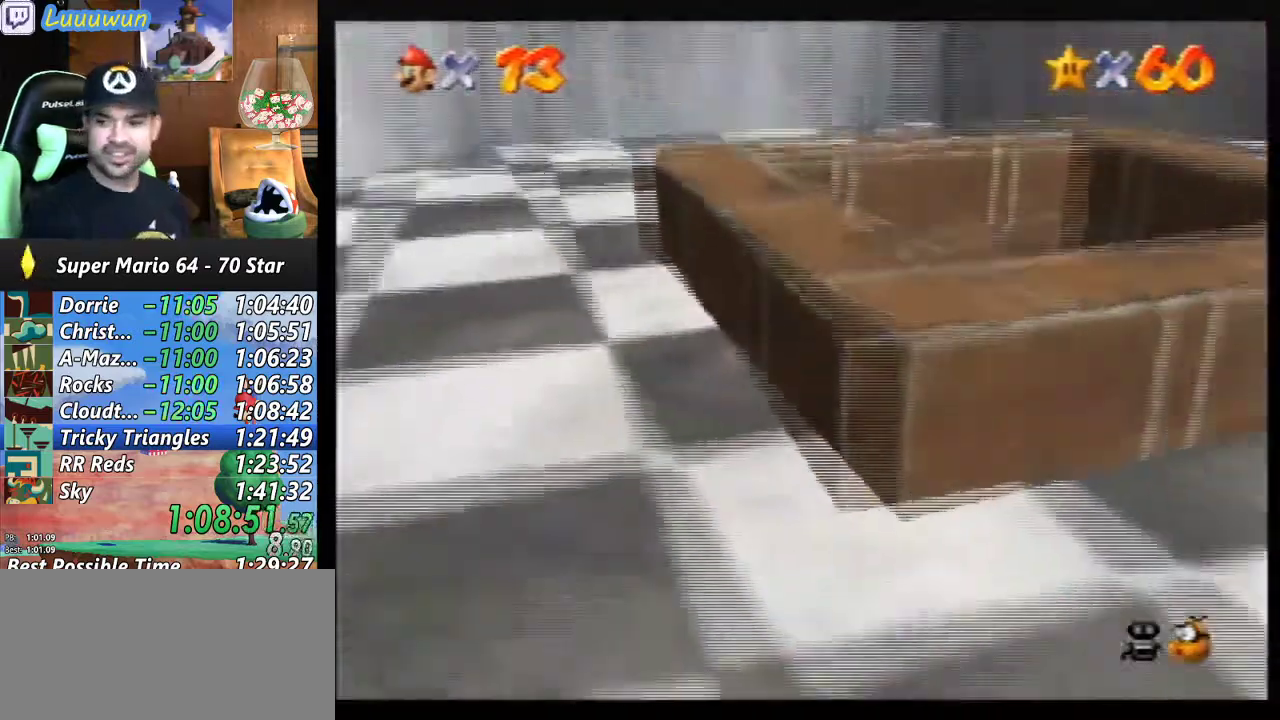
{"buttons": [], "left_stick": "center", "events": []}
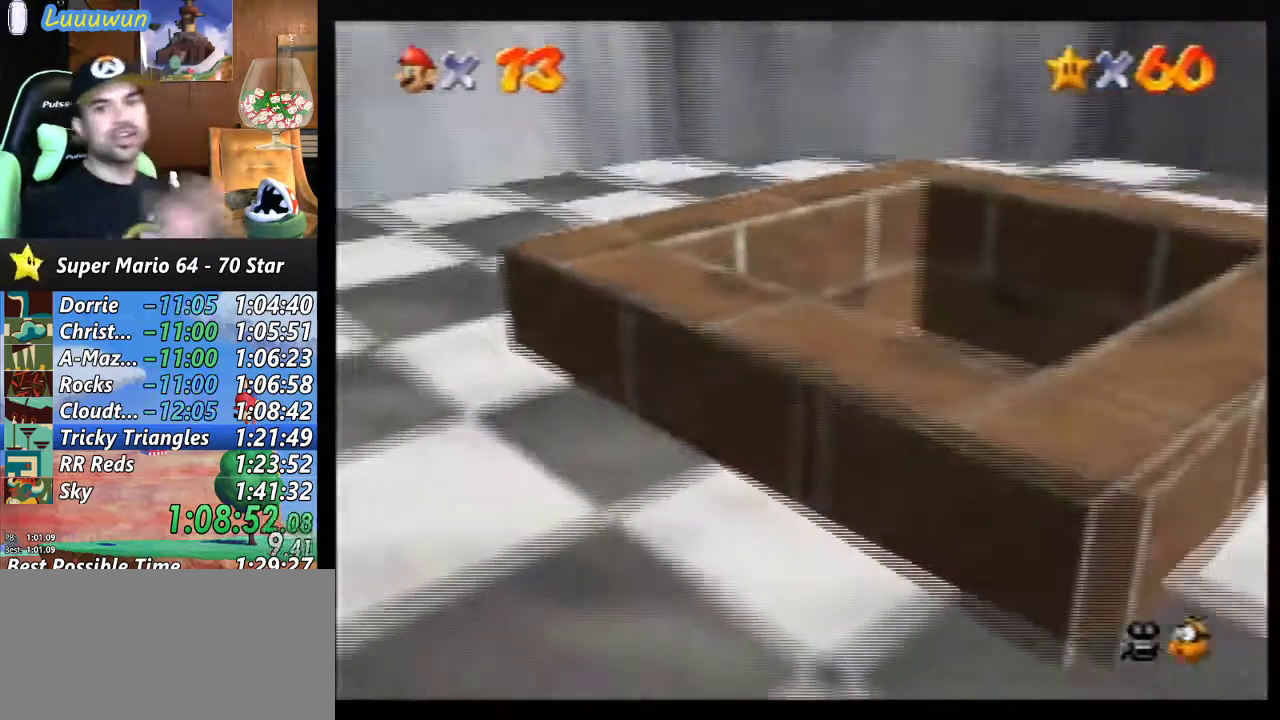
{"buttons": [], "left_stick": "center", "events": []}
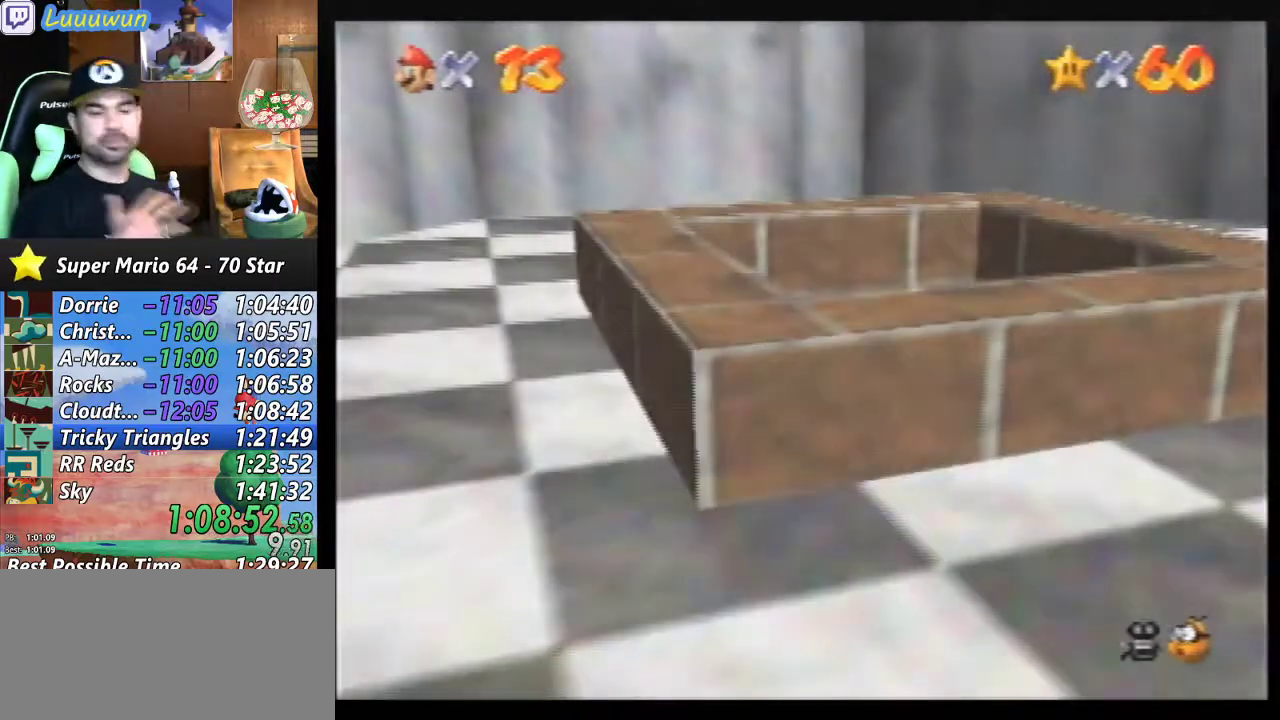
{"buttons": [], "left_stick": "center", "events": []}
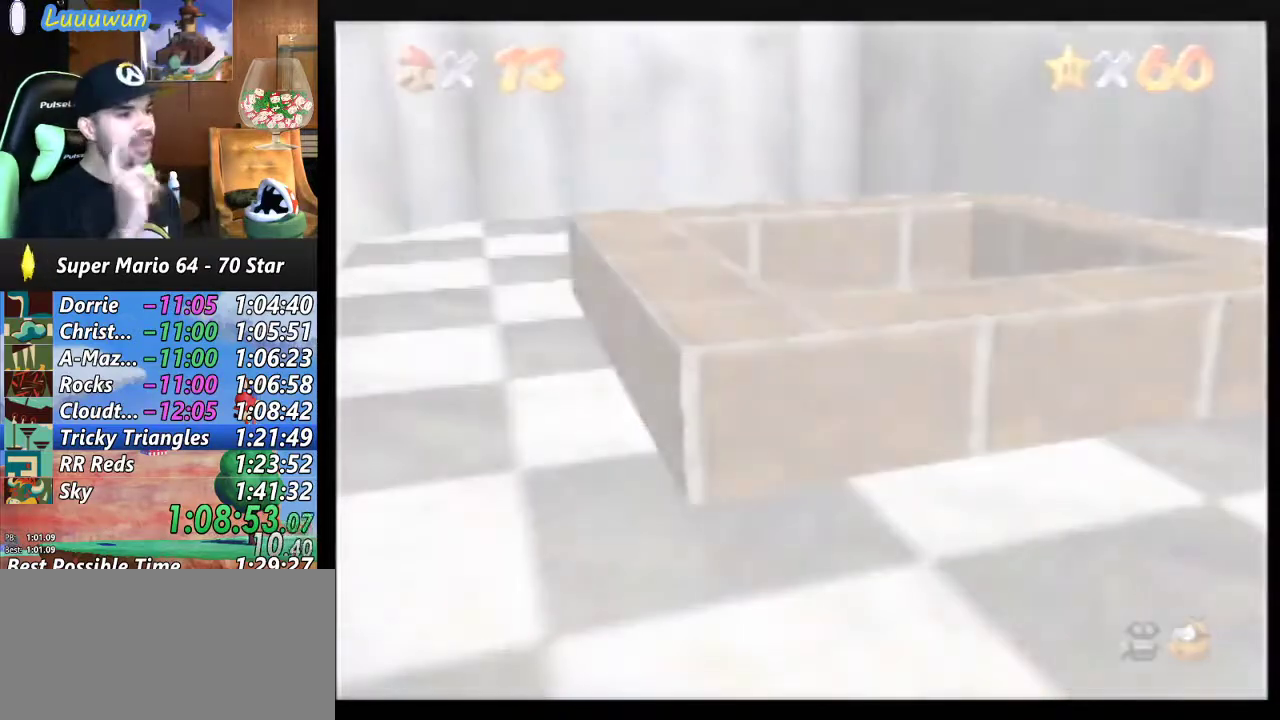
{"buttons": ["A", "B"], "left_stick": "center", "events": [[467, "B", "down"], [500, "A", "down"]]}
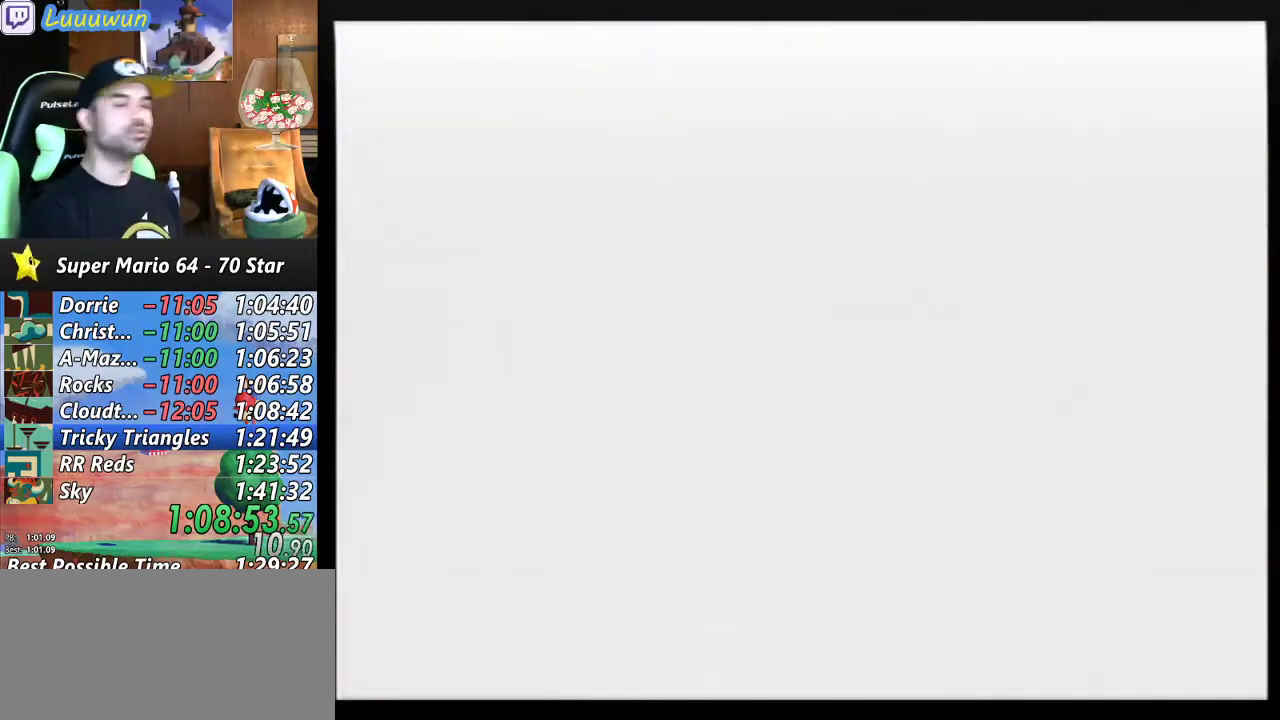
{"buttons": ["A", "B"], "left_stick": "center", "events": [[100, "A", "up"], [100, "B", "up"], [167, "A", "down"], [167, "B", "down"], [233, "B", "up"], [267, "A", "up"], [300, "A", "down"], [333, "B", "down"]]}
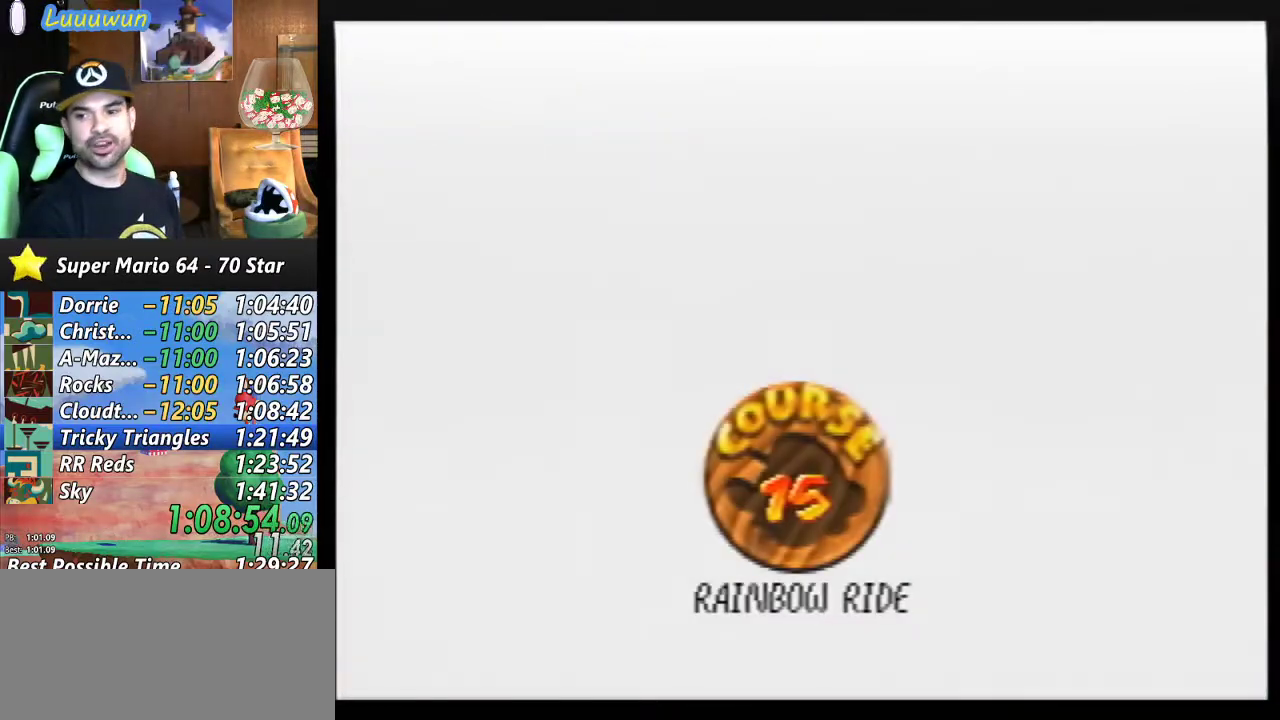
{"buttons": ["A", "B"], "left_stick": "center", "events": [[67, "B", "up"], [100, "A", "up"], [133, "A", "down"], [167, "B", "down"], [200, "B", "up"], [267, "A", "up"], [300, "A", "down"], [300, "B", "down"], [400, "A", "up"], [400, "B", "up"], [467, "A", "down"], [467, "B", "down"]]}
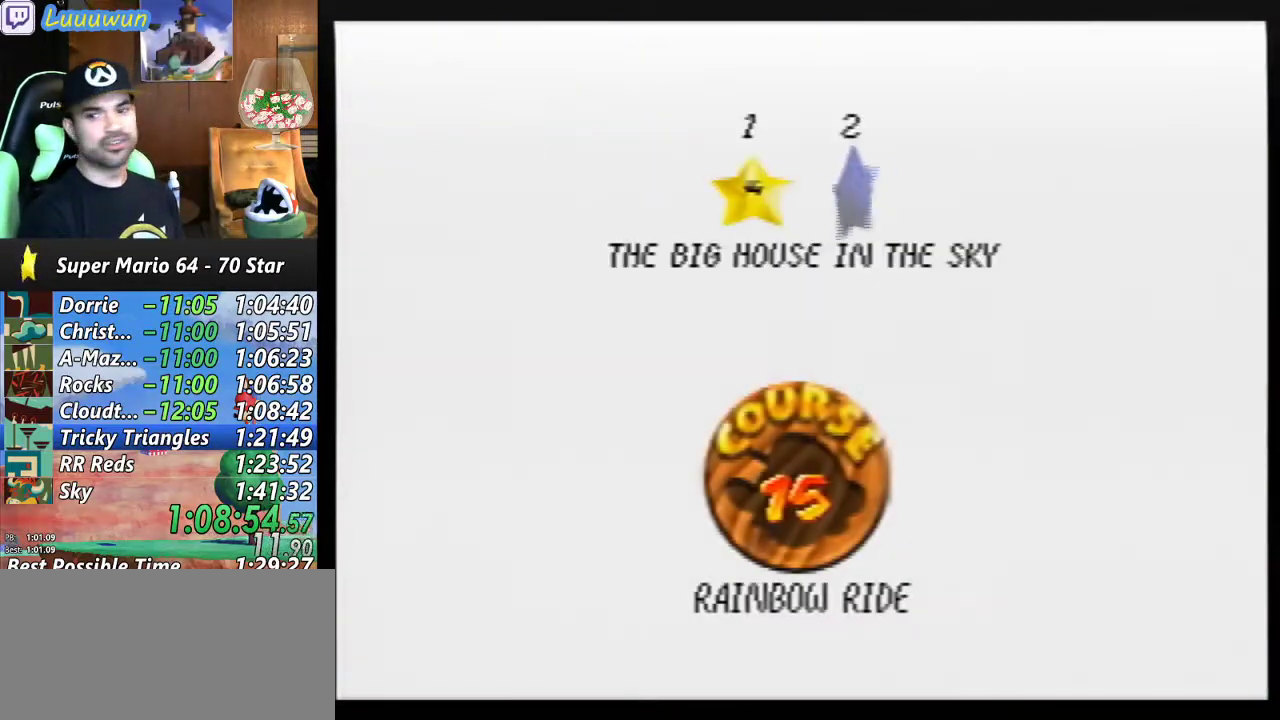
{"buttons": ["A", "B"], "left_stick": "center", "events": [[67, "B", "up"], [100, "B", "down"], [200, "B", "up"], [233, "A", "up"], [267, "A", "down"], [300, "B", "down"], [367, "B", "up"], [400, "A", "up"], [433, "A", "down"], [433, "B", "down"]]}
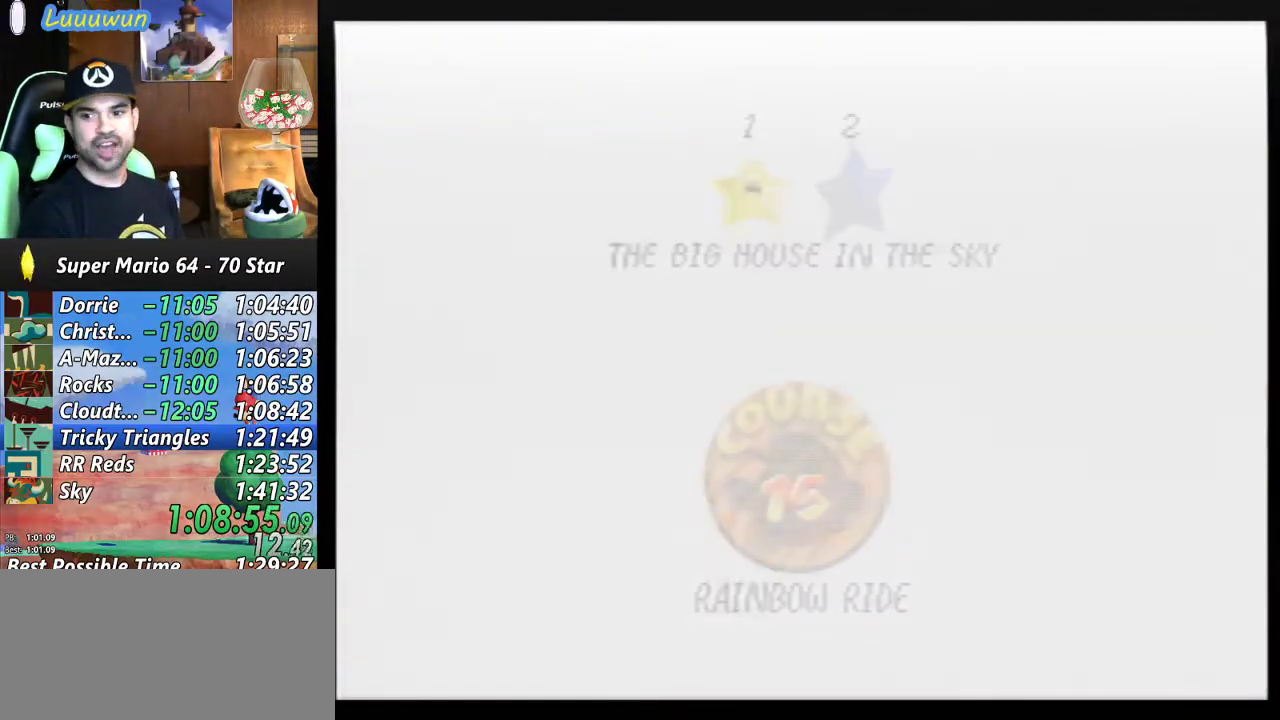
{"buttons": [], "left_stick": "center", "events": [[400, "B", "up"], [433, "A", "up"]]}
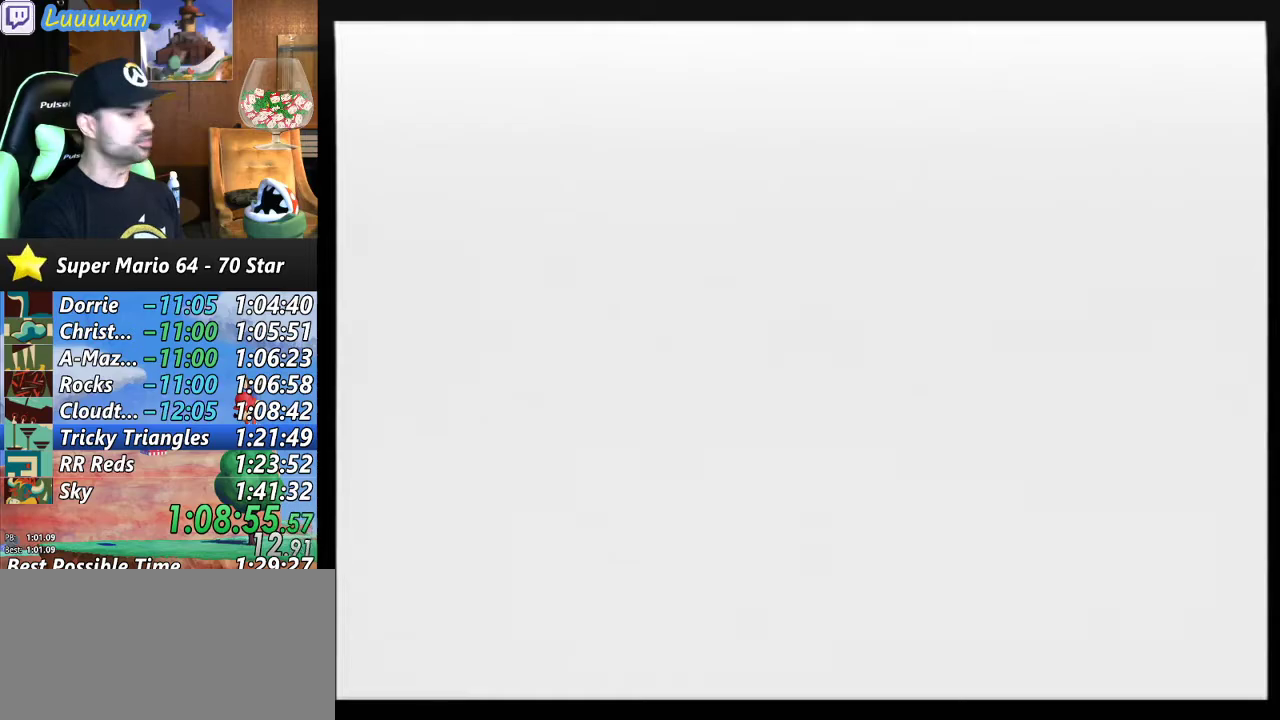
{"buttons": [], "left_stick": "center", "events": []}
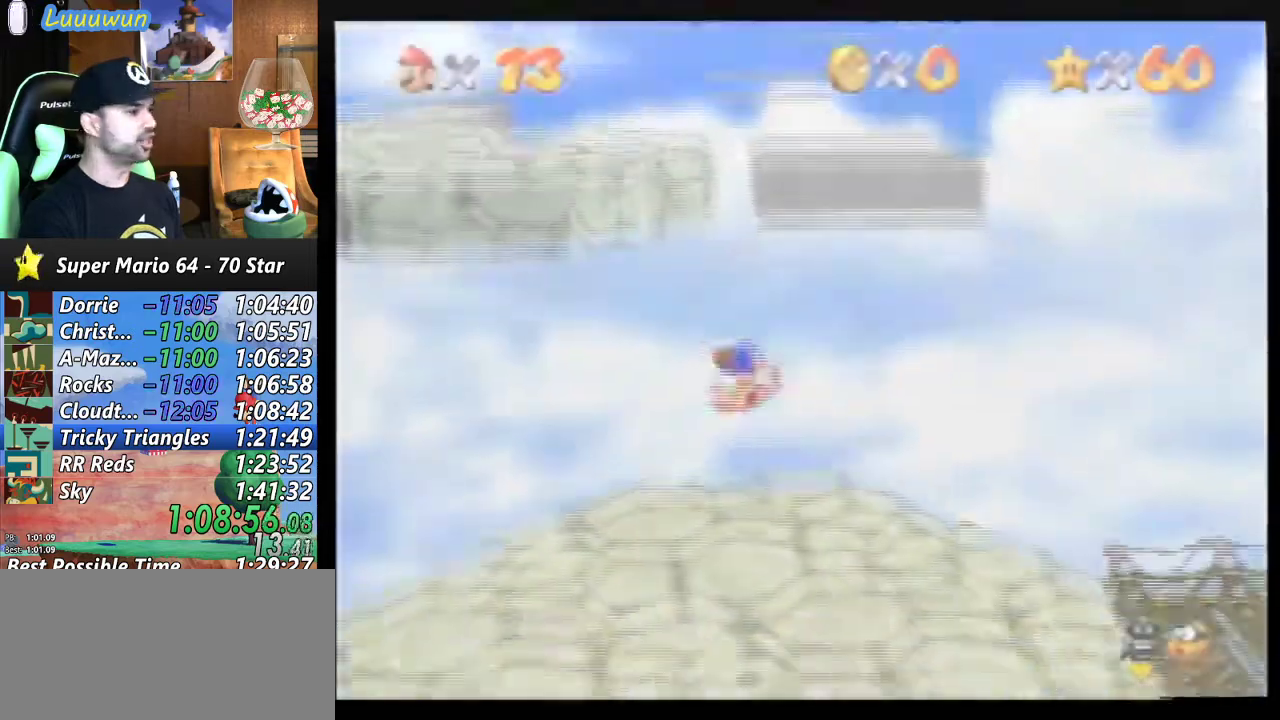
{"buttons": [], "left_stick": "center", "events": [[100, "C_RIGHT", "down"], [167, "C_RIGHT", "up"], [267, "C_RIGHT", "down"], [333, "C_RIGHT", "up"], [400, "C_RIGHT", "down"], [467, "C_RIGHT", "up"]]}
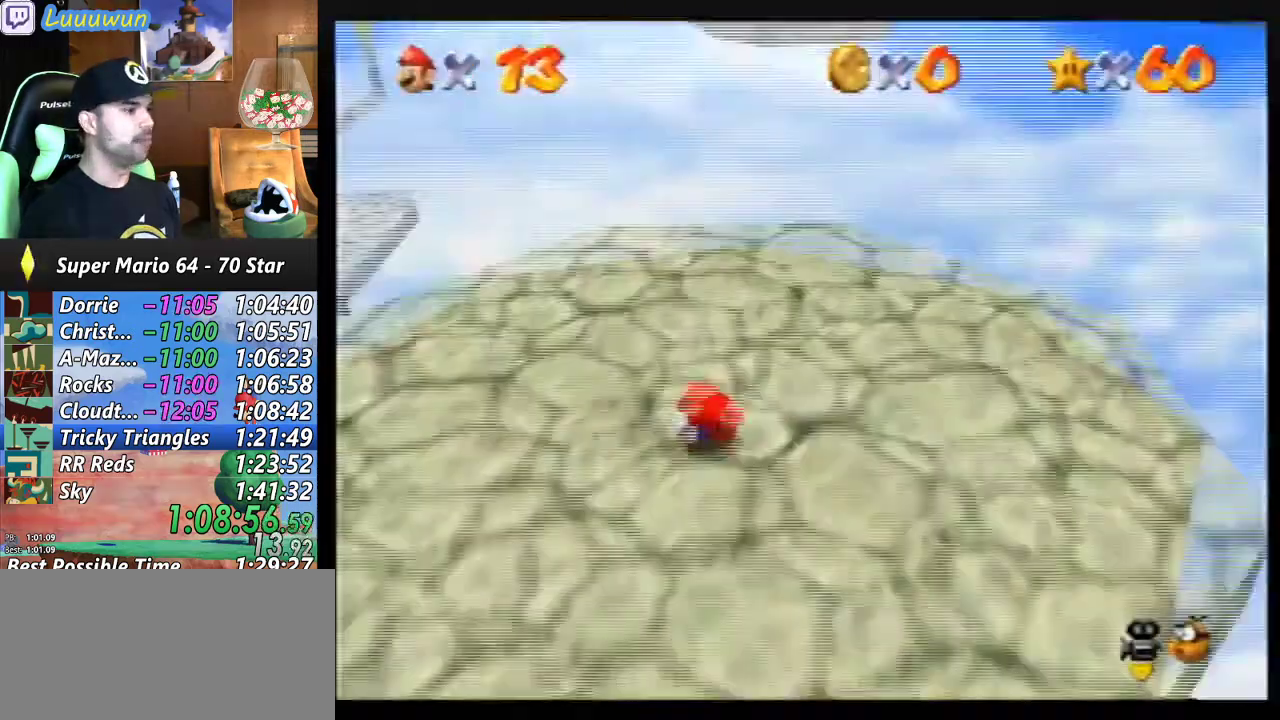
{"buttons": [], "left_stick": "up-right", "events": [[233, "left_stick", "up-right"]]}
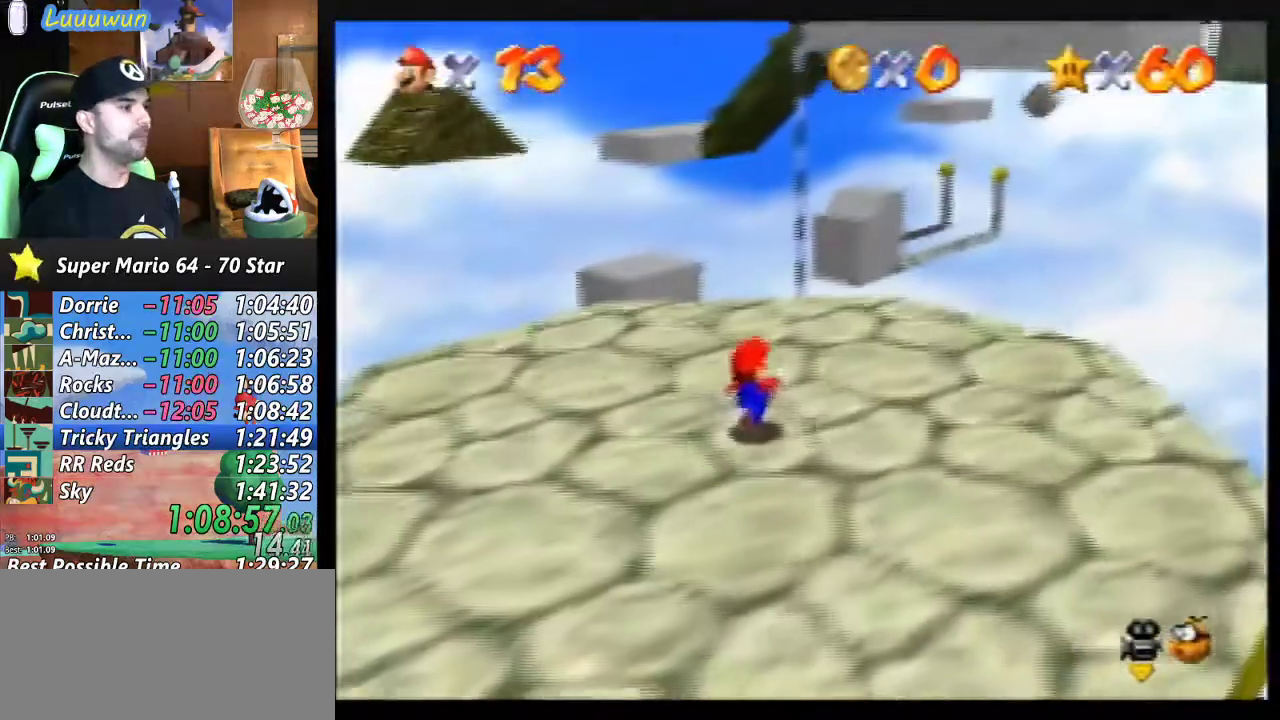
{"buttons": [], "left_stick": "up", "events": [[467, "left_stick", "up"]]}
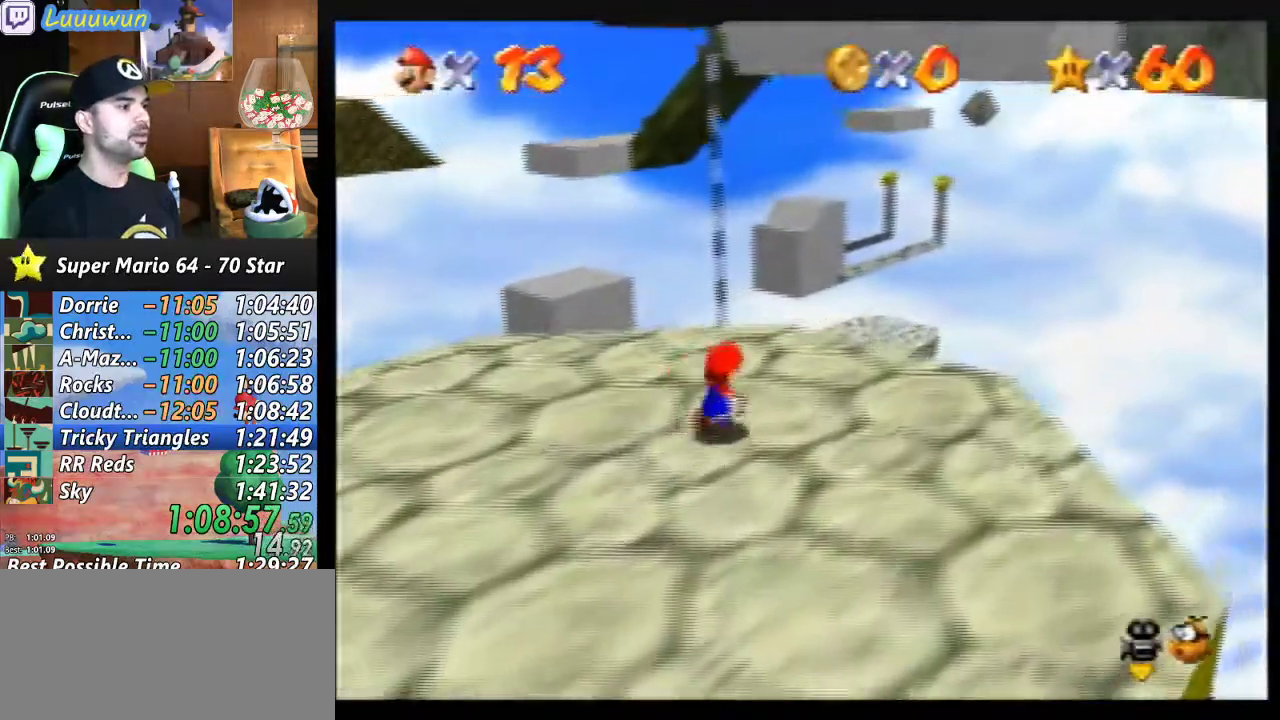
{"buttons": ["A", "Z"], "left_stick": "up", "events": [[300, "Z", "down"], [333, "A", "down"]]}
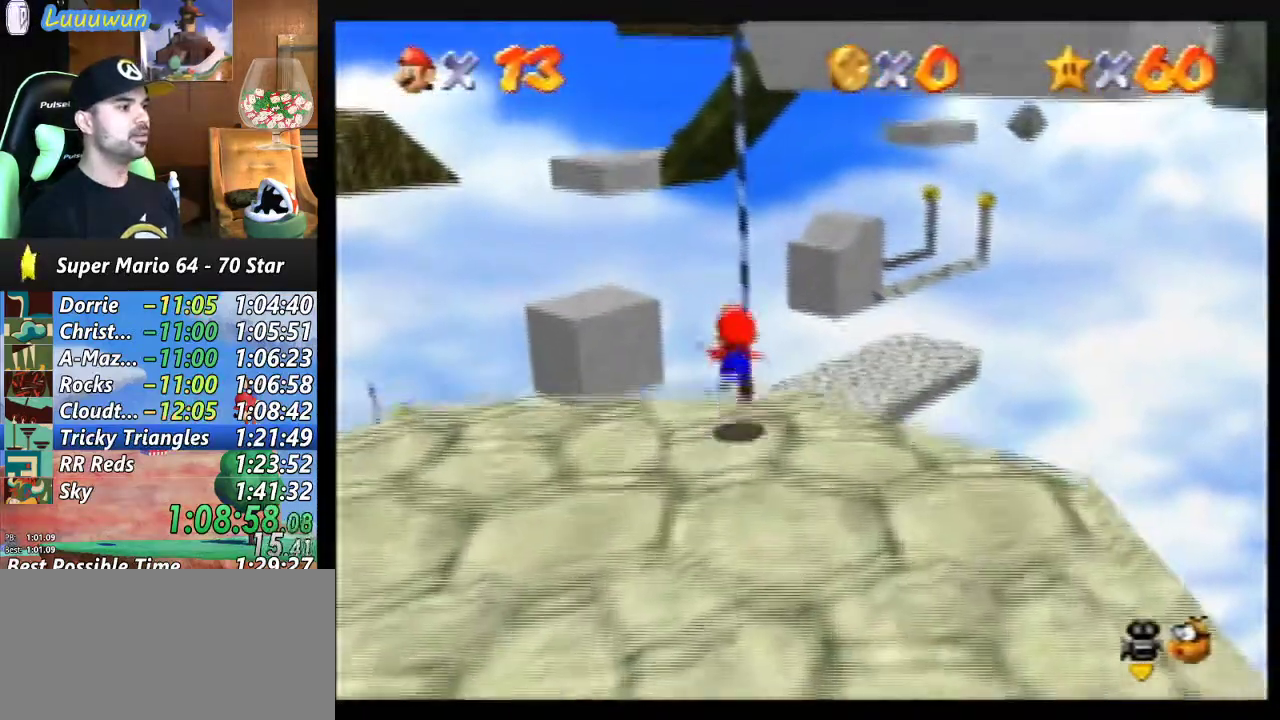
{"buttons": [], "left_stick": "up", "events": [[200, "Z", "up"], [233, "A", "up"]]}
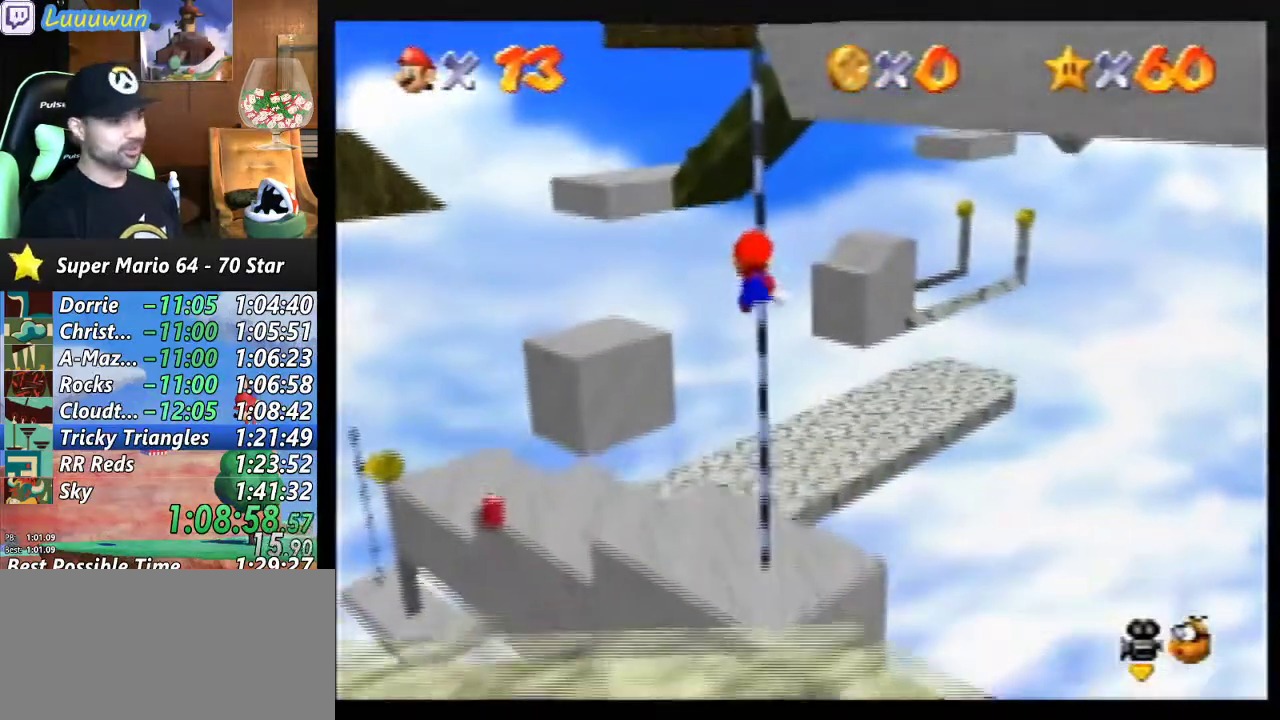
{"buttons": [], "left_stick": "up", "events": []}
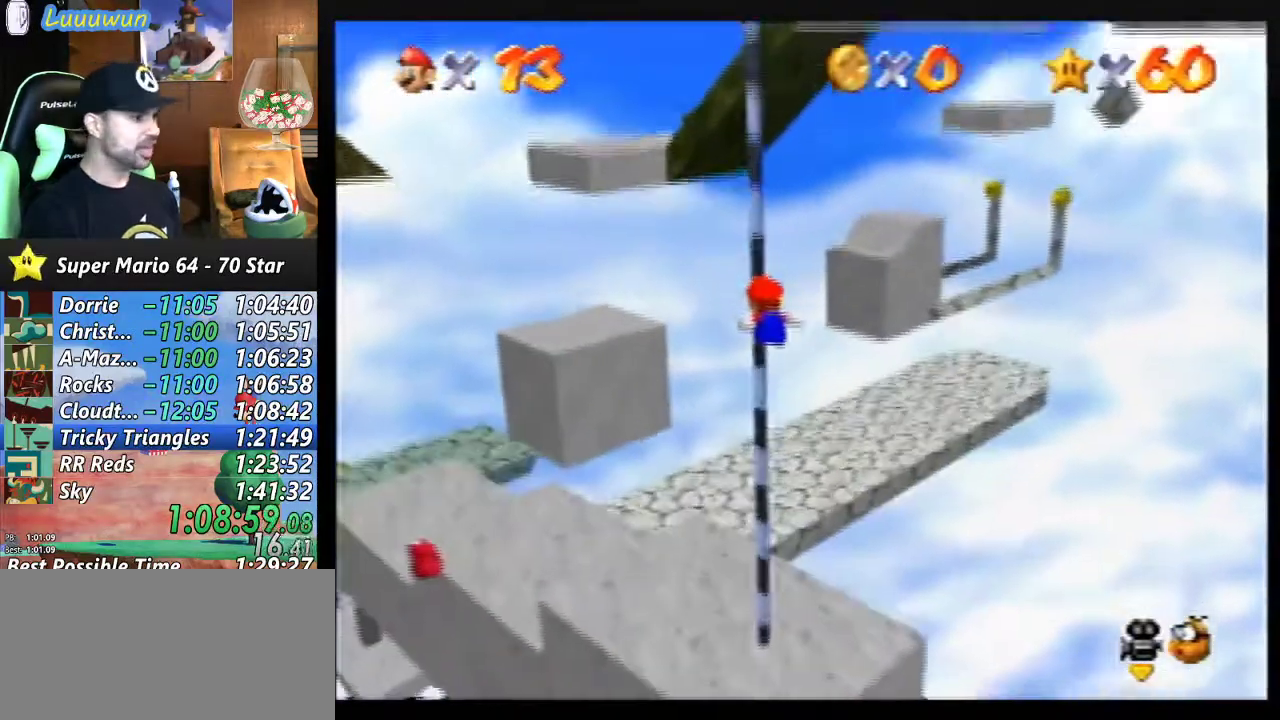
{"buttons": [], "left_stick": "up", "events": []}
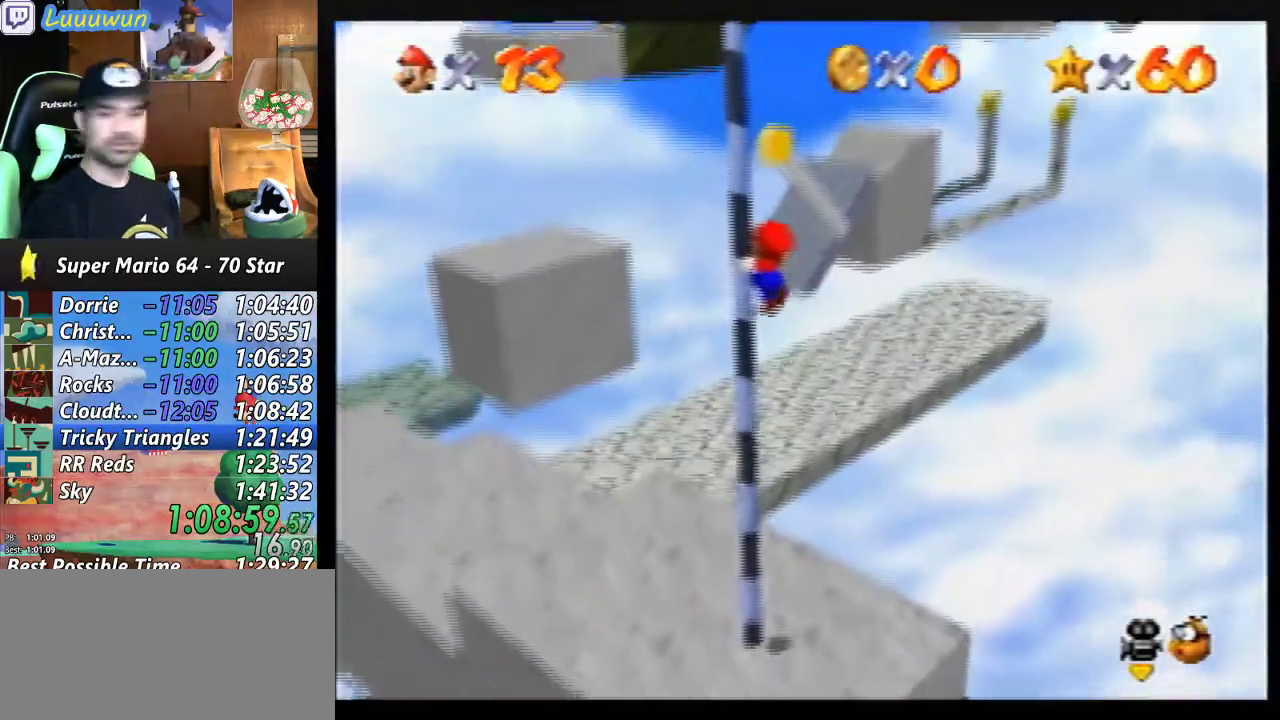
{"buttons": [], "left_stick": "up", "events": []}
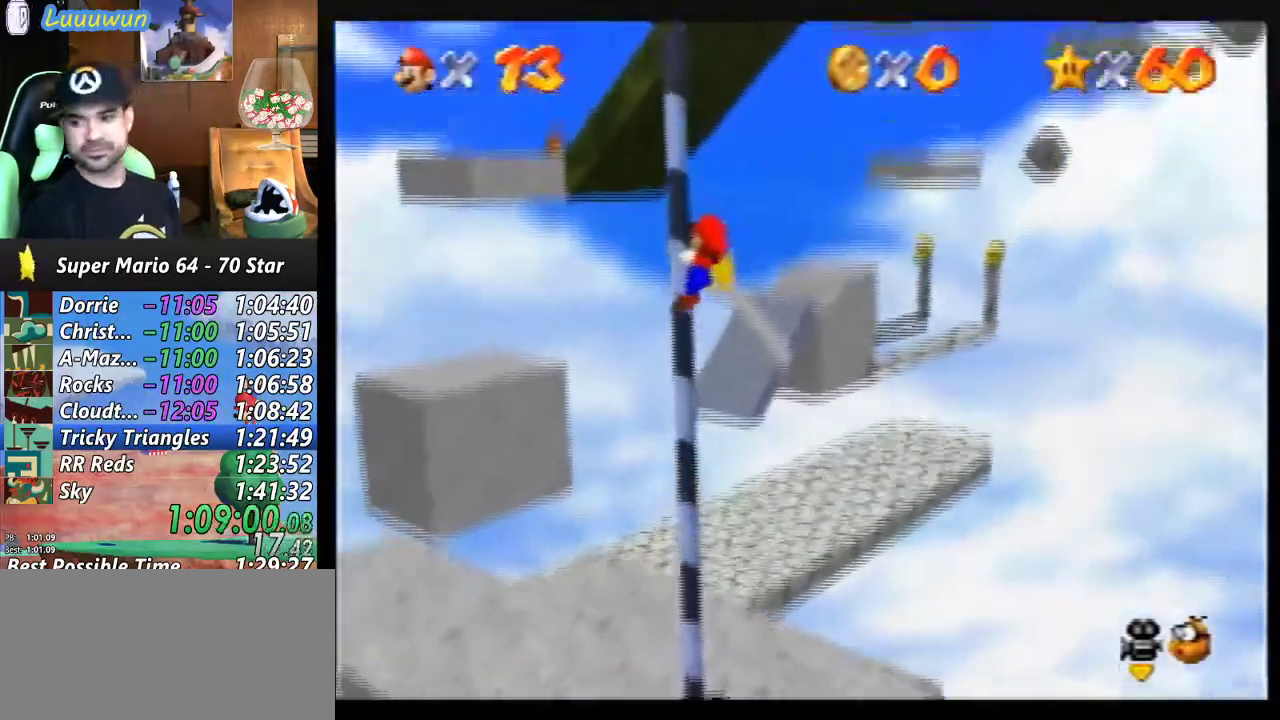
{"buttons": [], "left_stick": "up", "events": []}